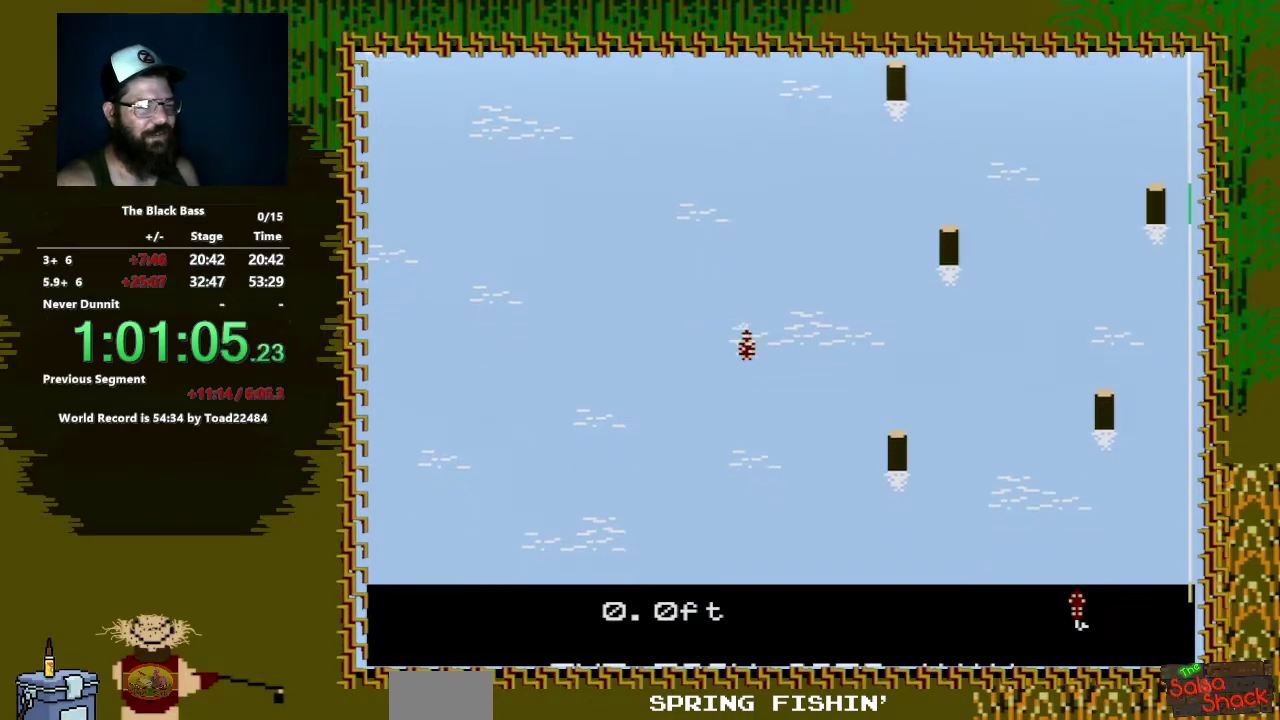
Gameplay with a controller (Nintendo layout); each line is a JSON object with the inputs held at the frame after it. "events" lists button and stick changes between this image and that frame as [ms after this image, input, new state], when the widget could be followed in between. Not read: L3 R3.
{"buttons": [], "events": []}
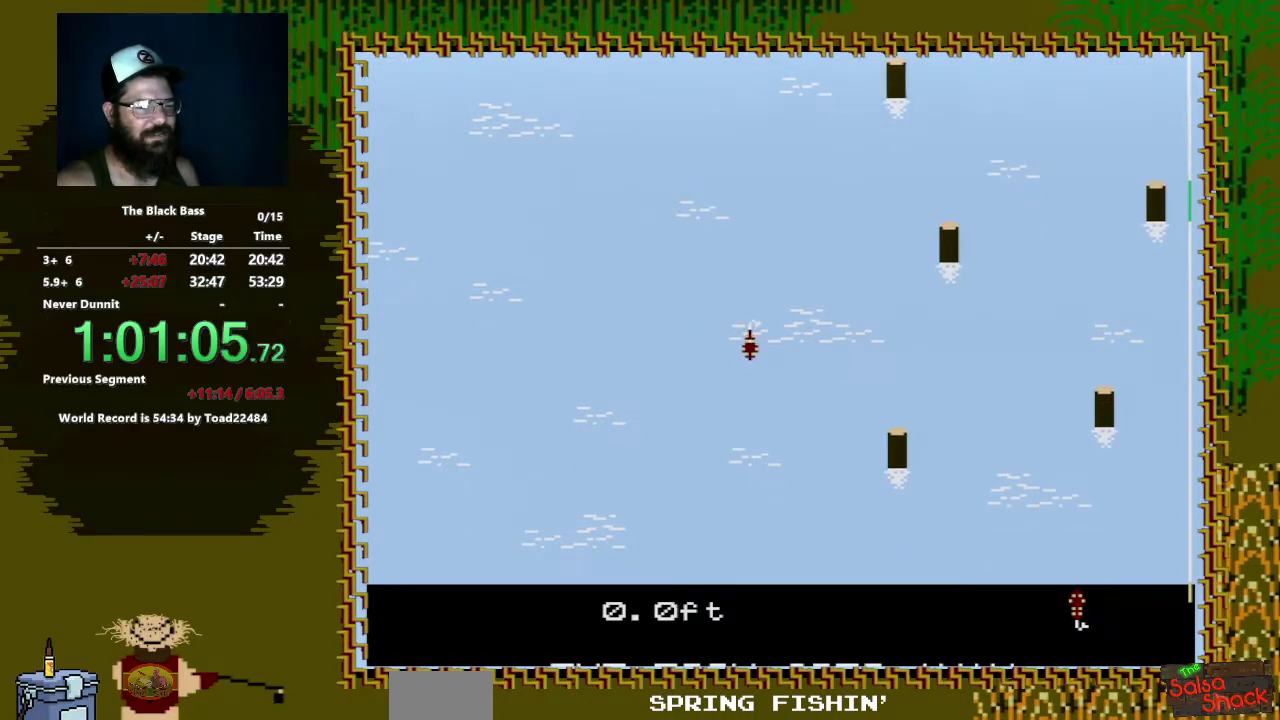
{"buttons": [], "events": [[50, "DPAD_LEFT", "down"], [467, "DPAD_LEFT", "up"]]}
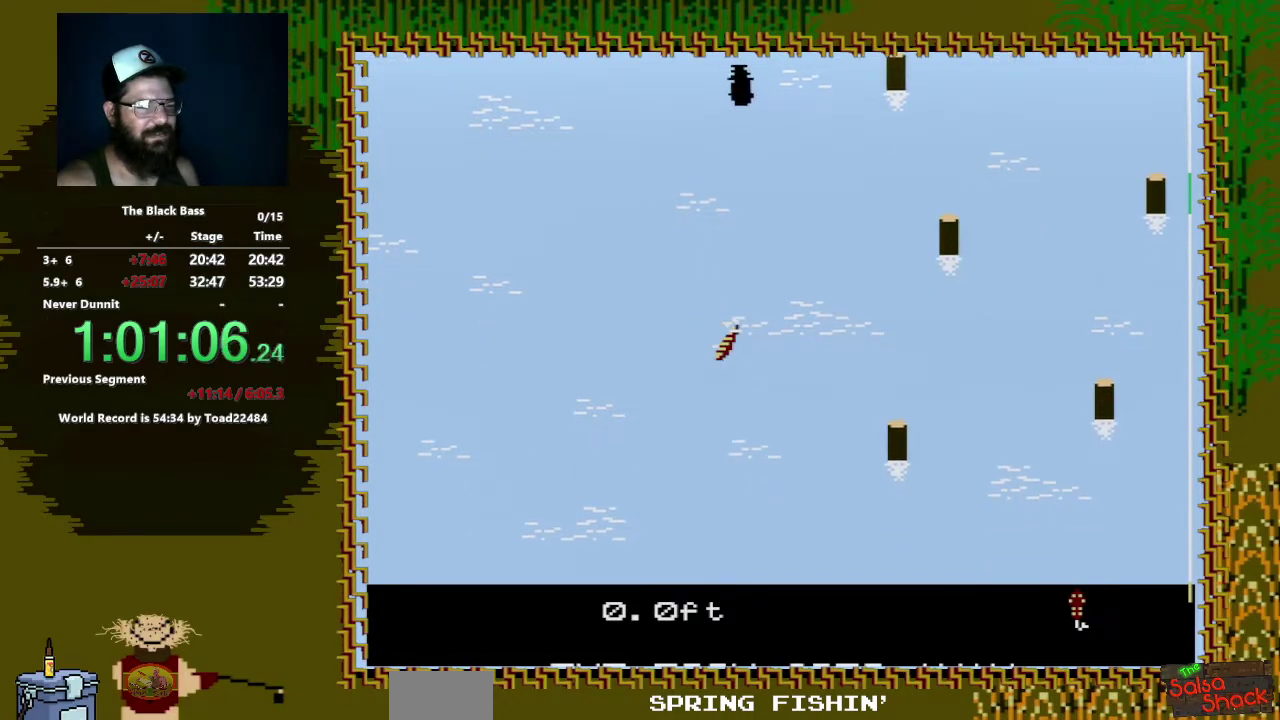
{"buttons": [], "events": [[167, "DPAD_RIGHT", "down"], [383, "DPAD_RIGHT", "up"]]}
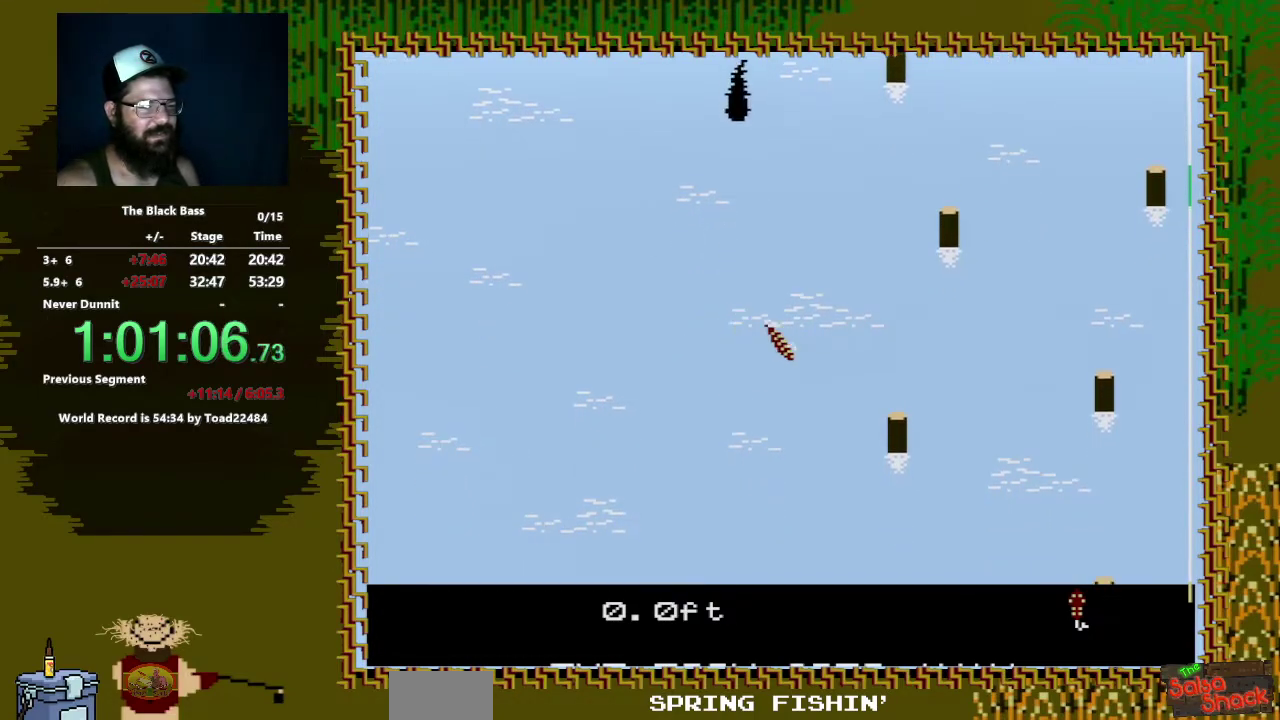
{"buttons": ["A", "B"], "events": [[233, "B", "down"], [350, "A", "down"]]}
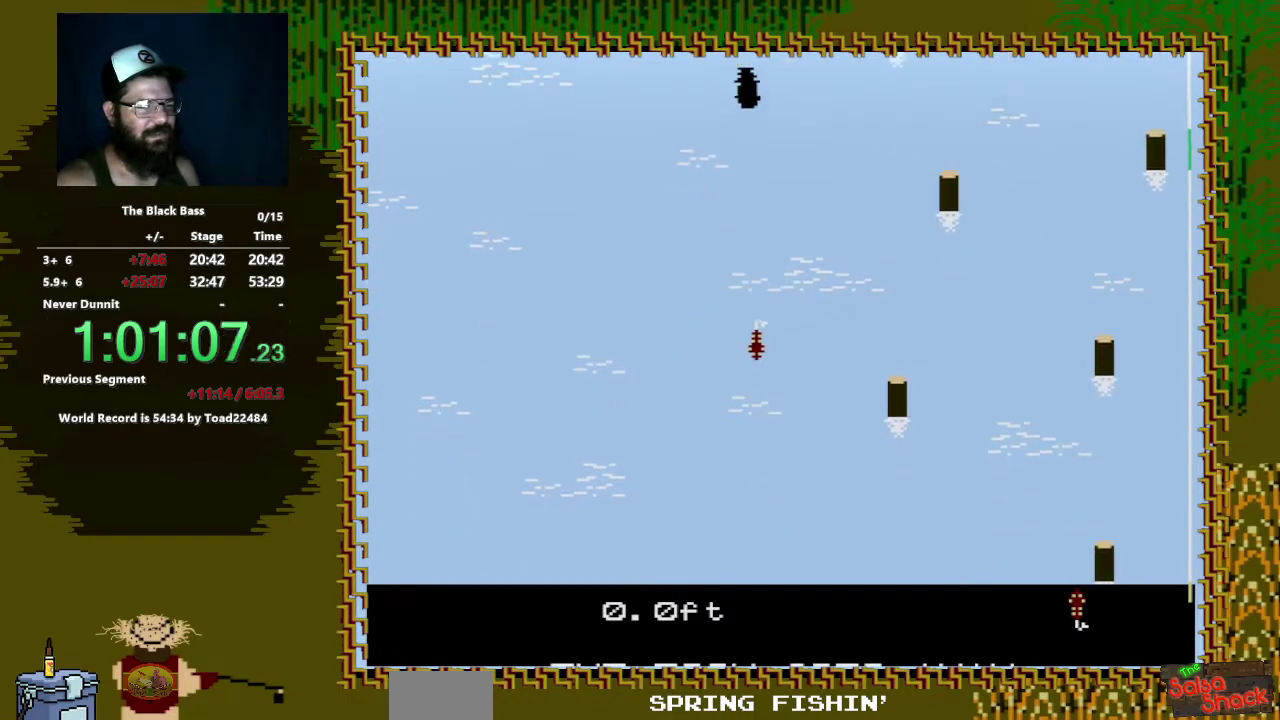
{"buttons": [], "events": [[283, "A", "up"], [283, "B", "up"]]}
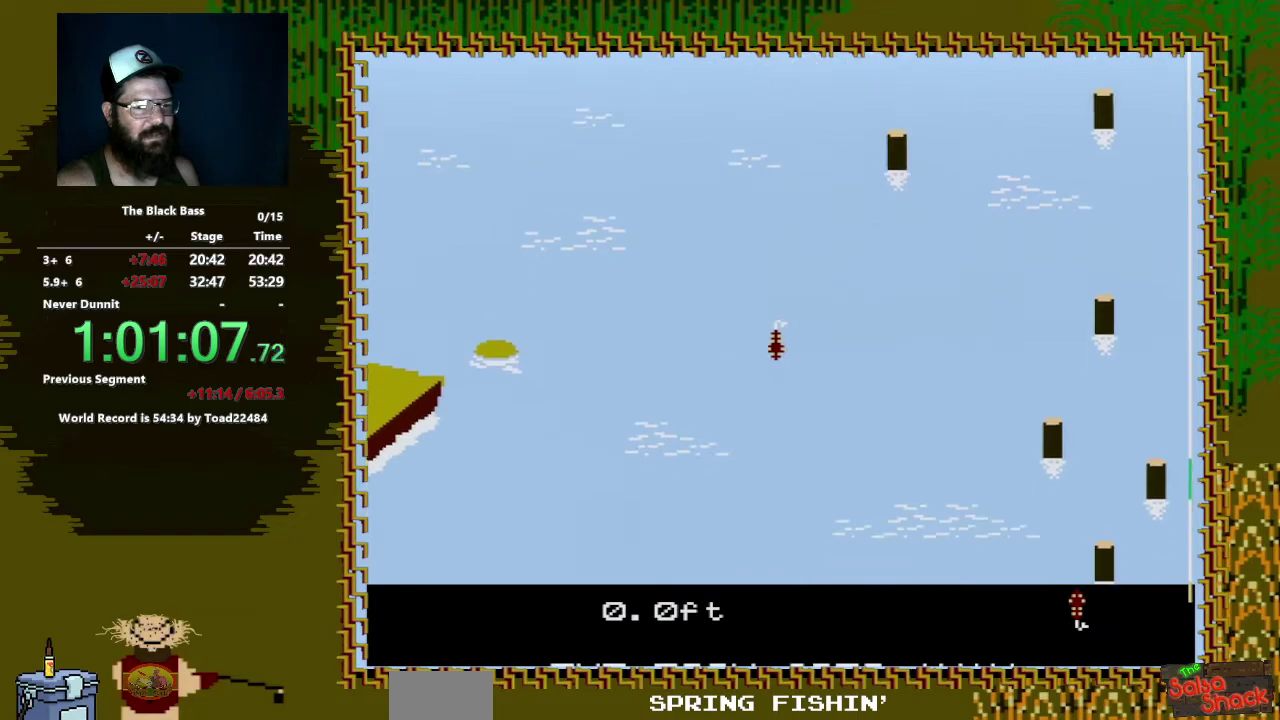
{"buttons": [], "events": []}
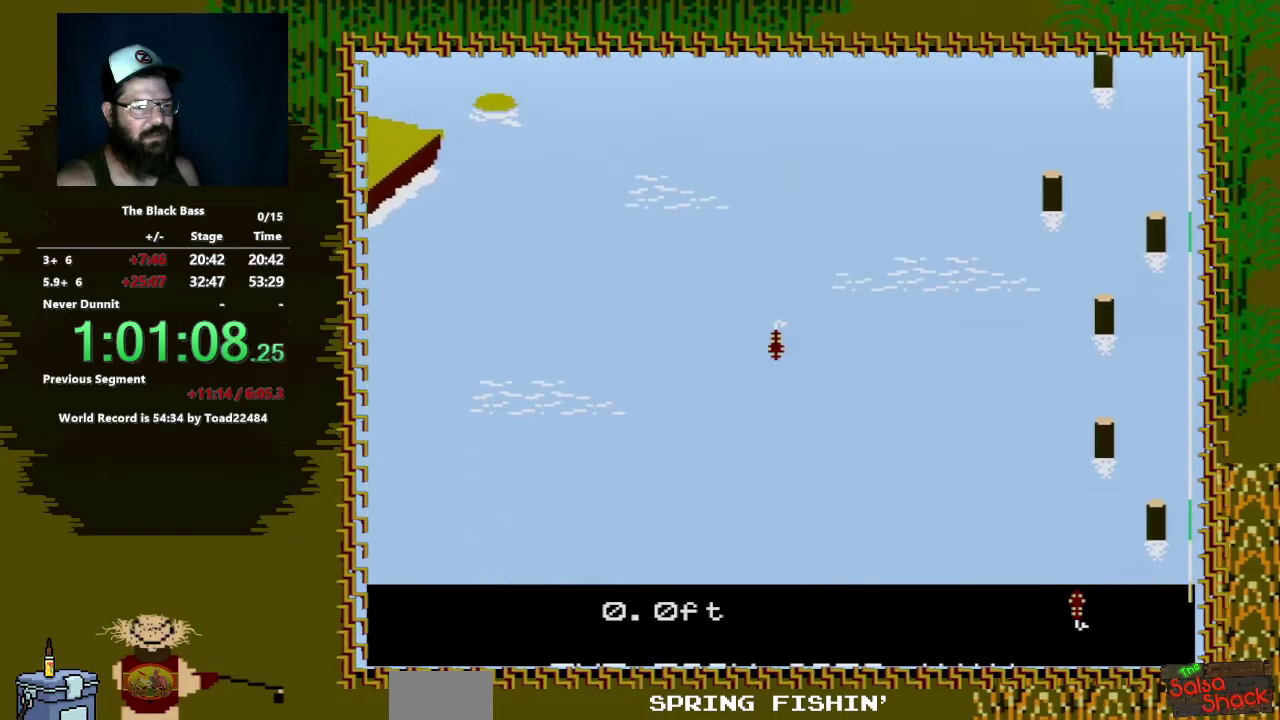
{"buttons": [], "events": []}
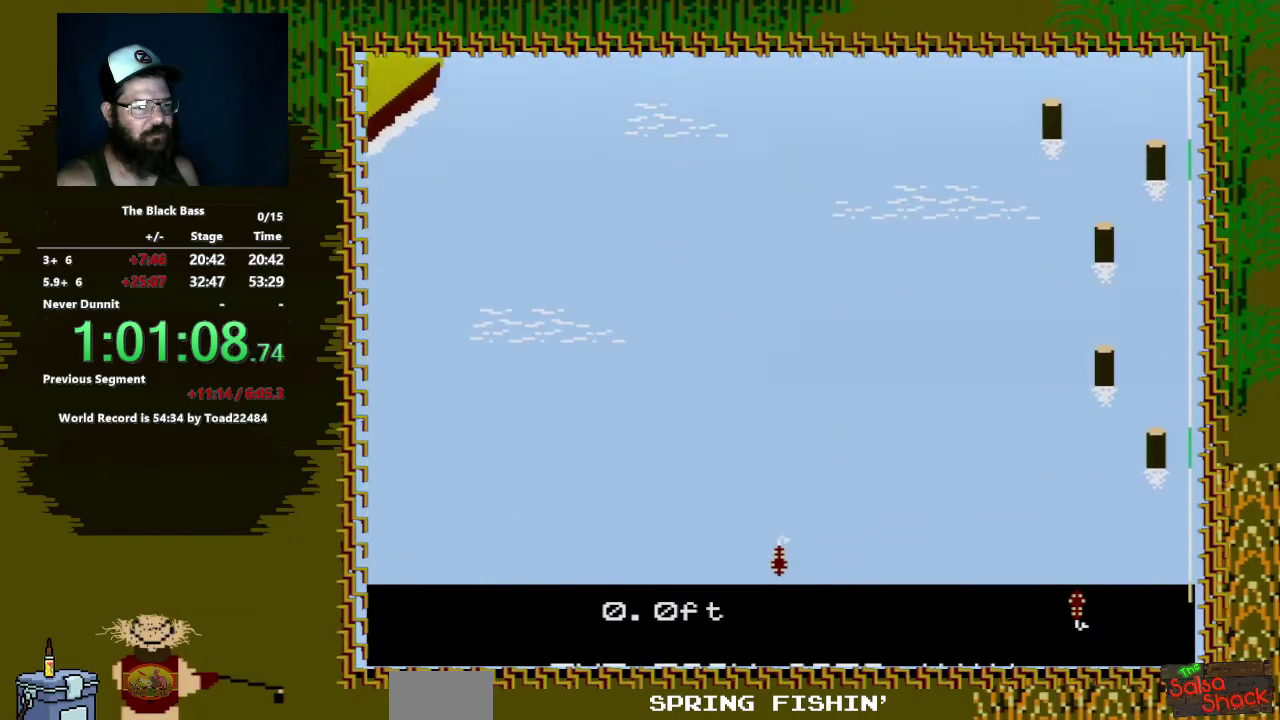
{"buttons": [], "events": []}
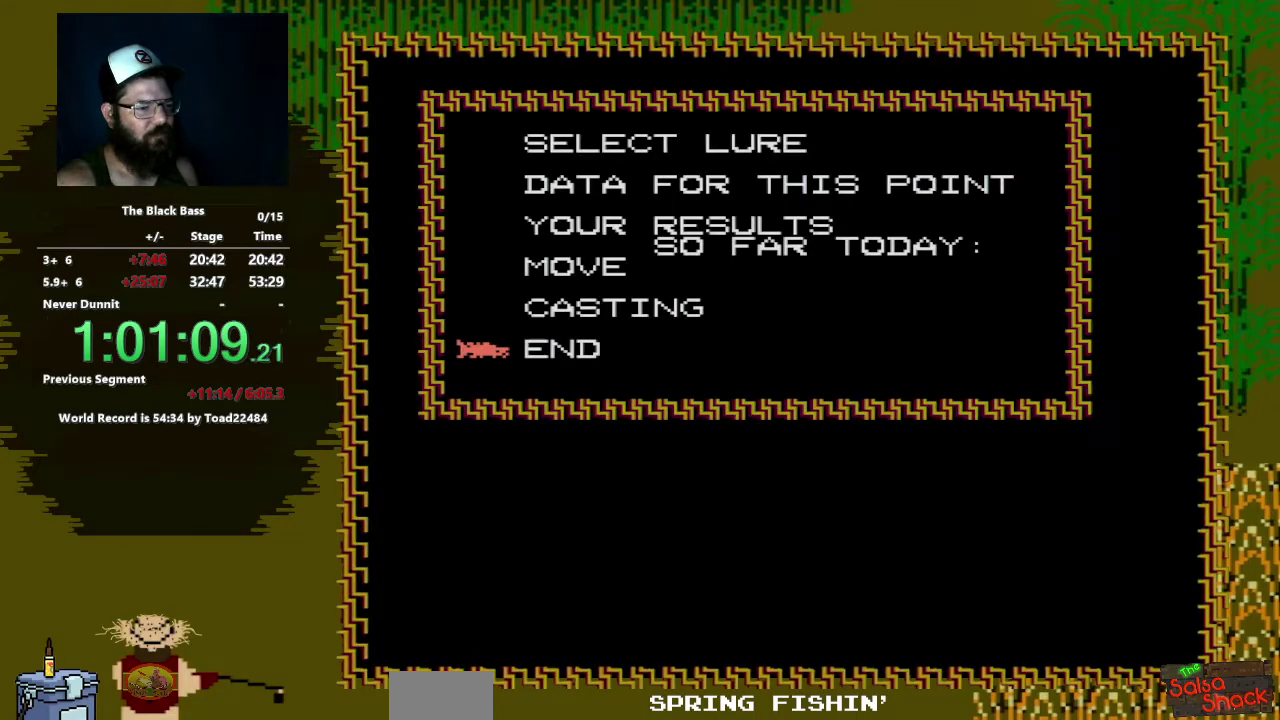
{"buttons": ["A"], "events": [[17, "DPAD_UP", "down"], [117, "DPAD_UP", "up"], [200, "DPAD_UP", "down"], [317, "DPAD_UP", "up"], [400, "A", "down"]]}
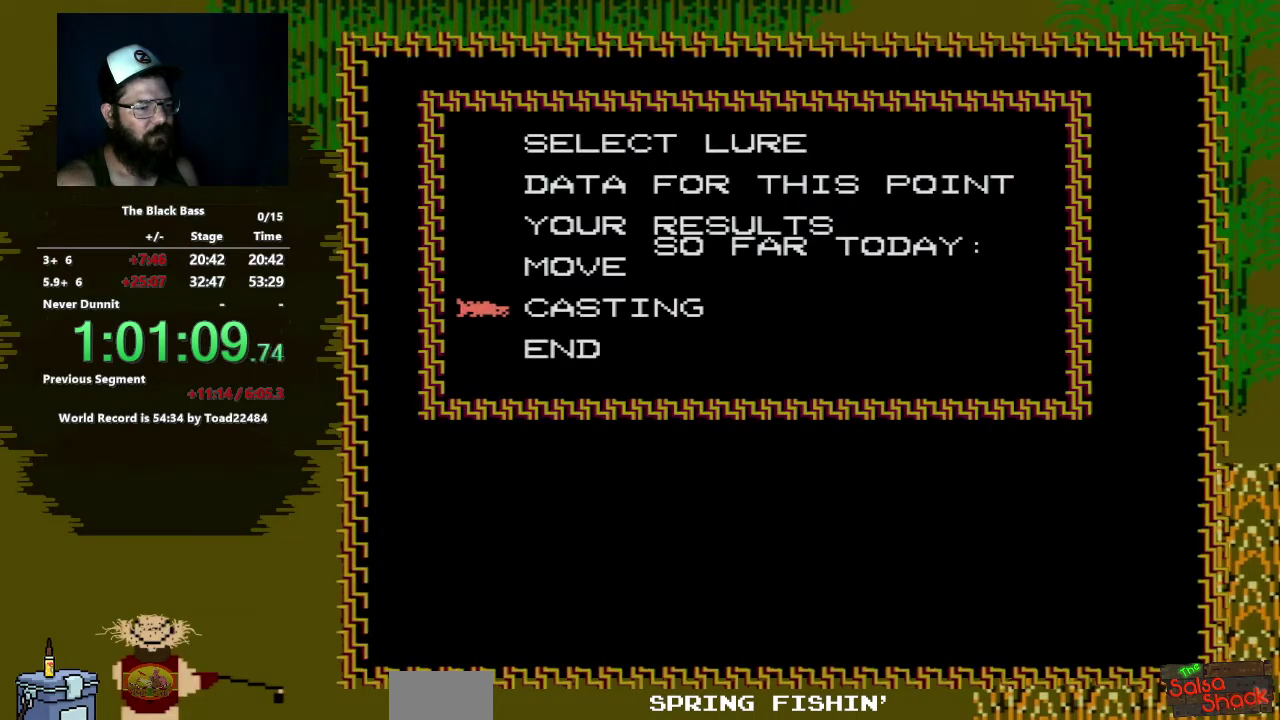
{"buttons": [], "events": [[117, "A", "up"]]}
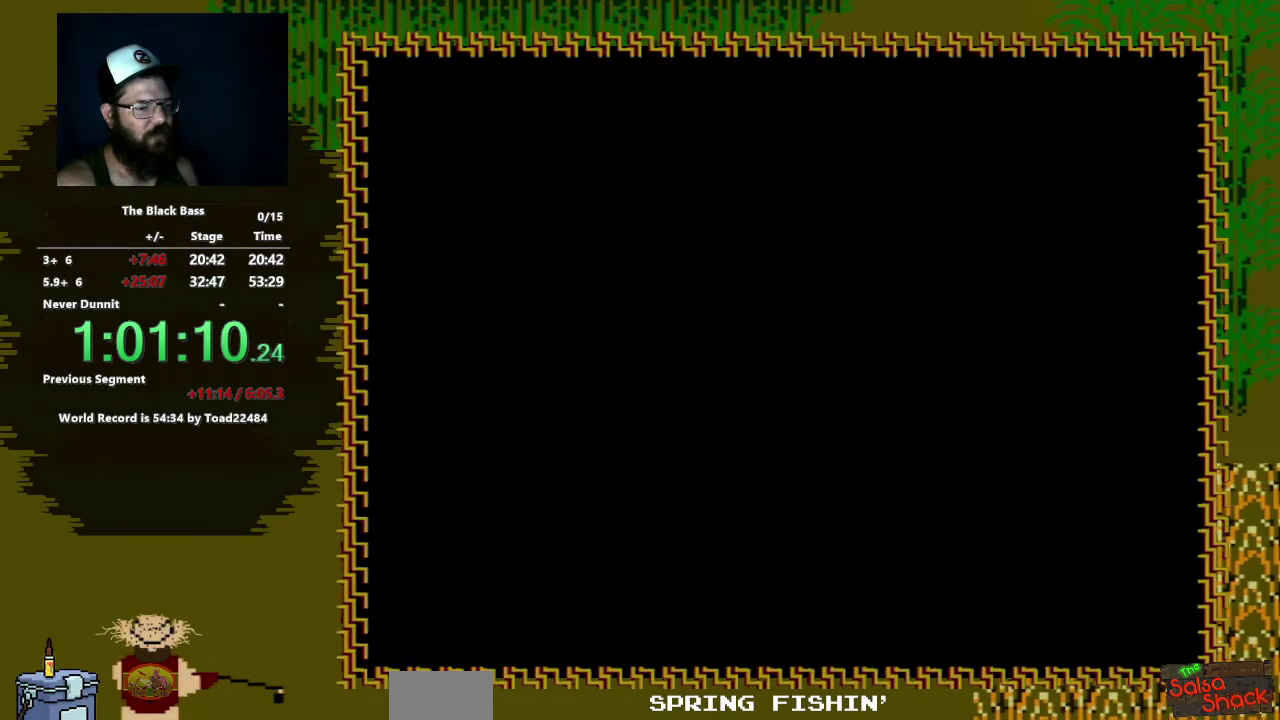
{"buttons": ["A"], "events": [[17, "A", "down"]]}
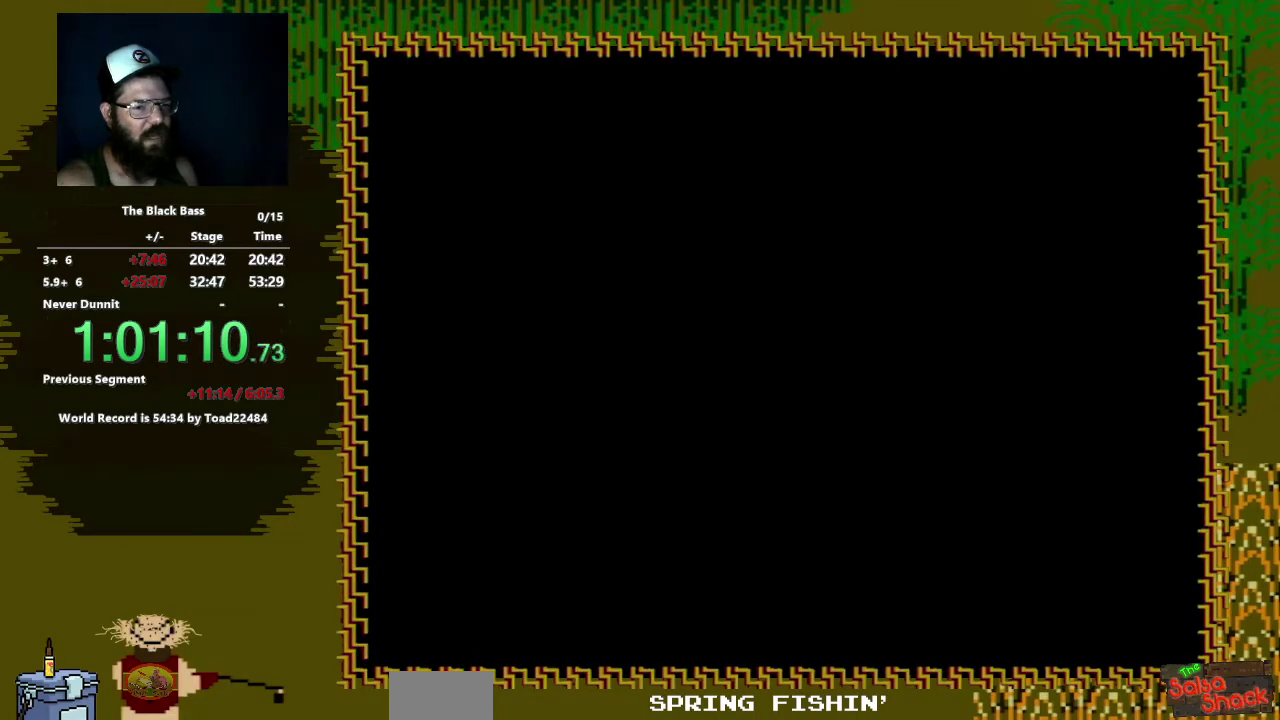
{"buttons": [], "events": [[200, "A", "up"]]}
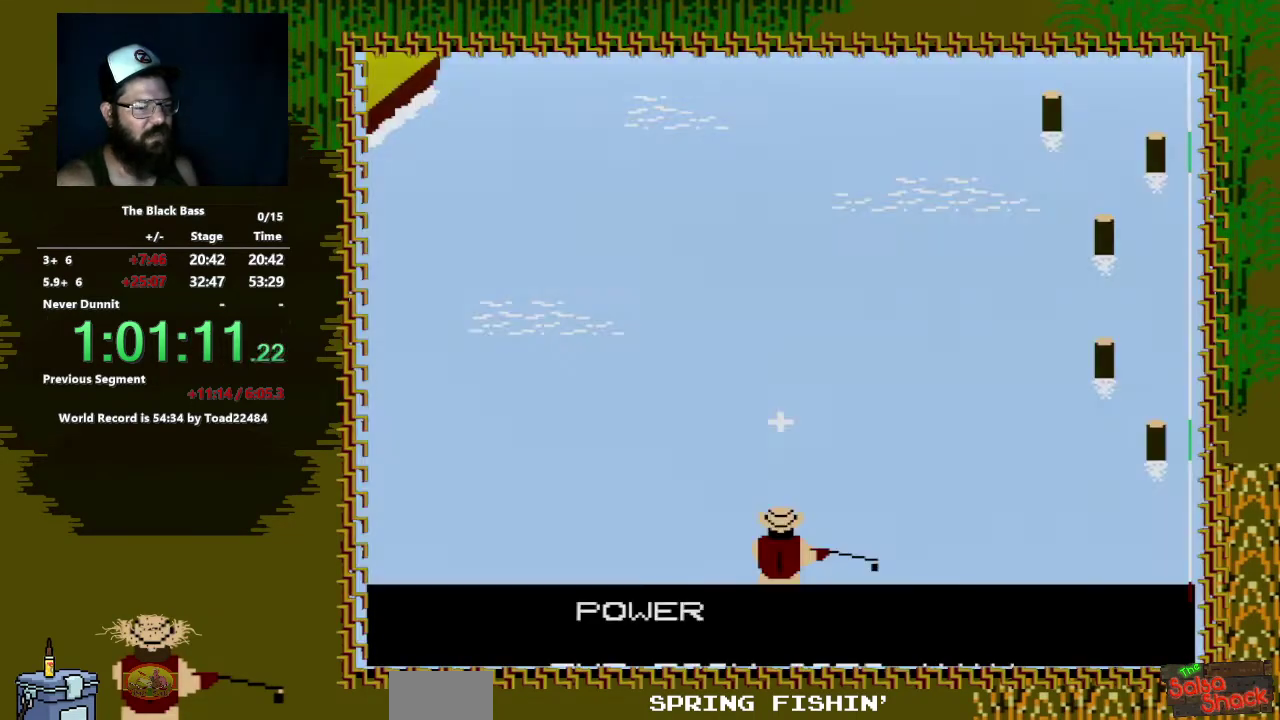
{"buttons": [], "events": [[200, "A", "down"], [317, "A", "up"]]}
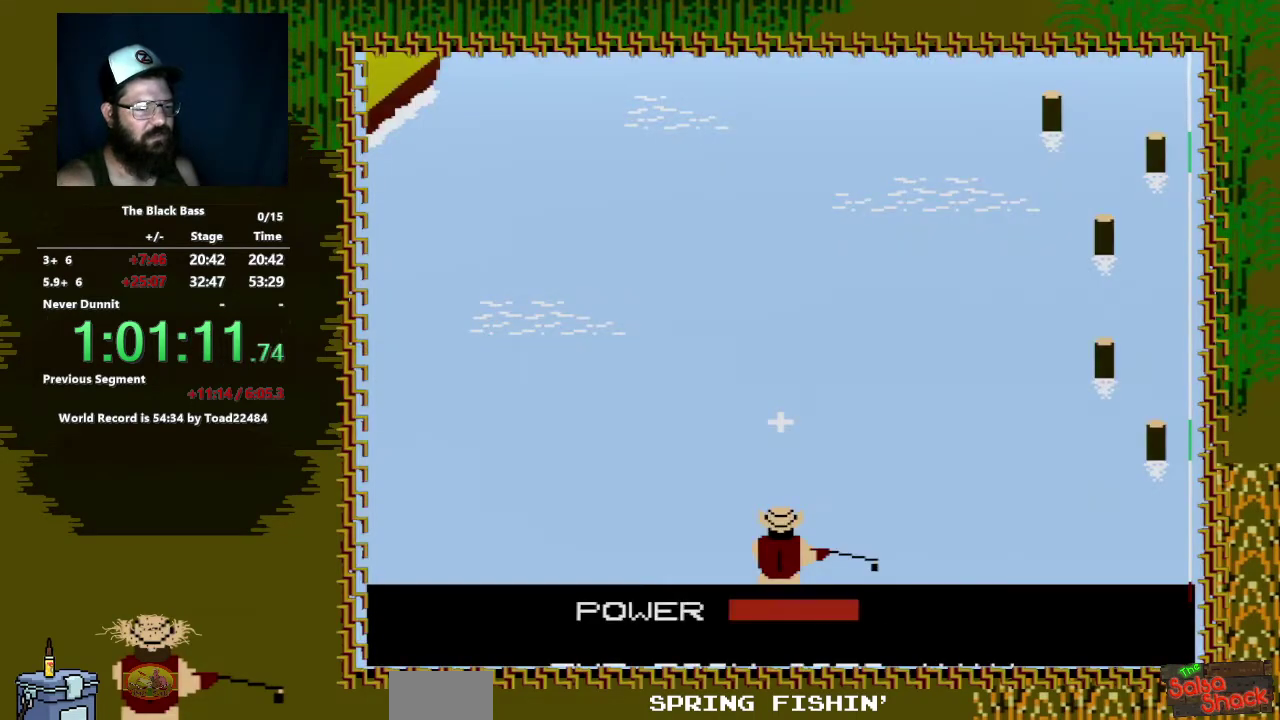
{"buttons": [], "events": [[250, "A", "down"], [433, "A", "up"]]}
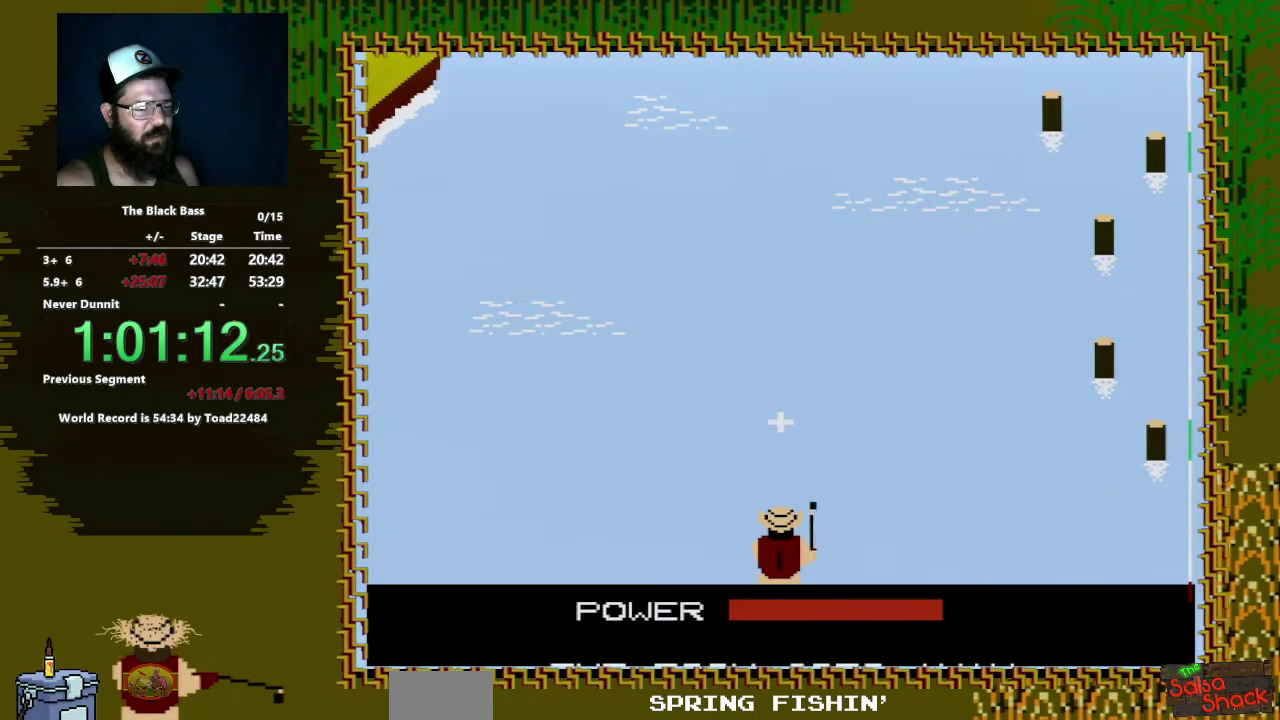
{"buttons": [], "events": []}
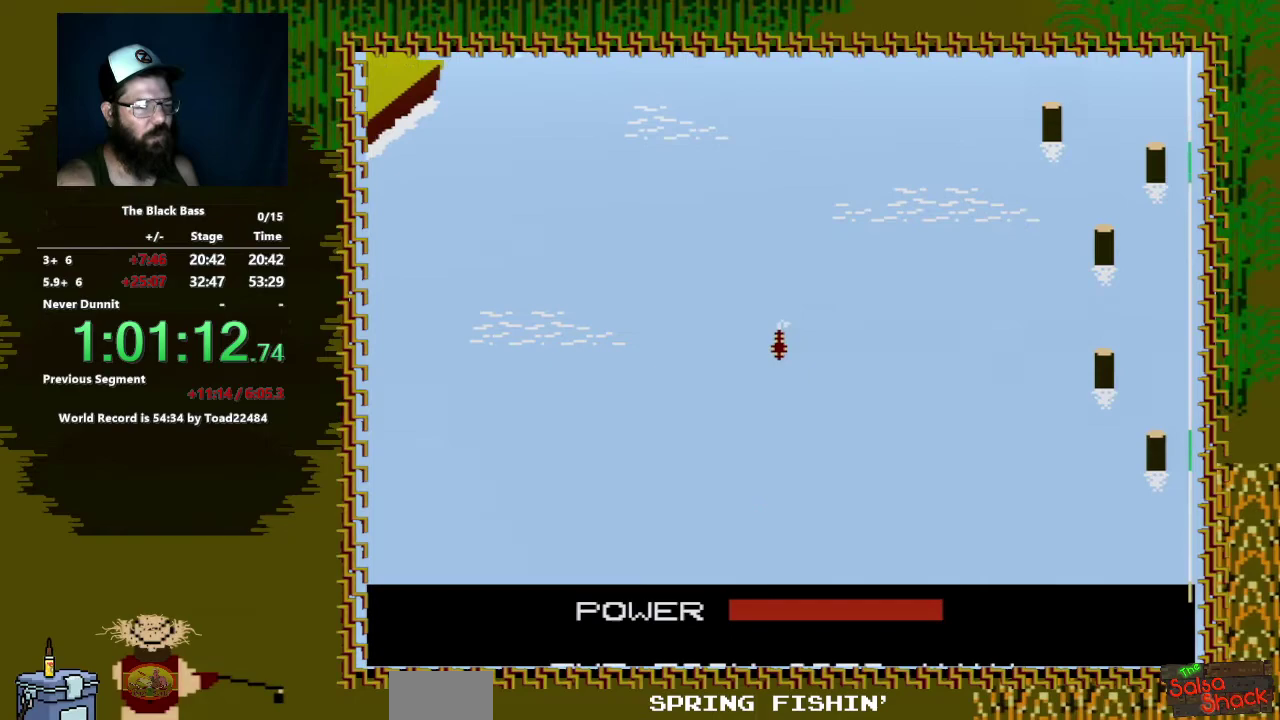
{"buttons": [], "events": []}
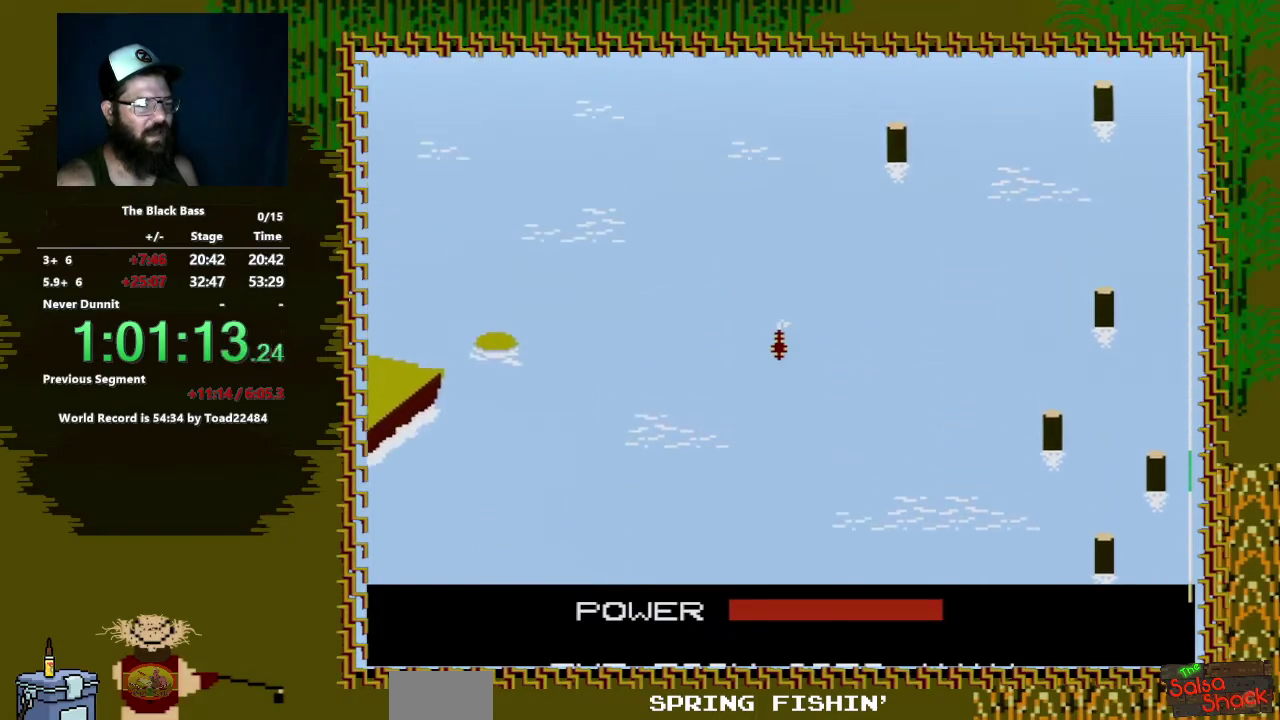
{"buttons": [], "events": []}
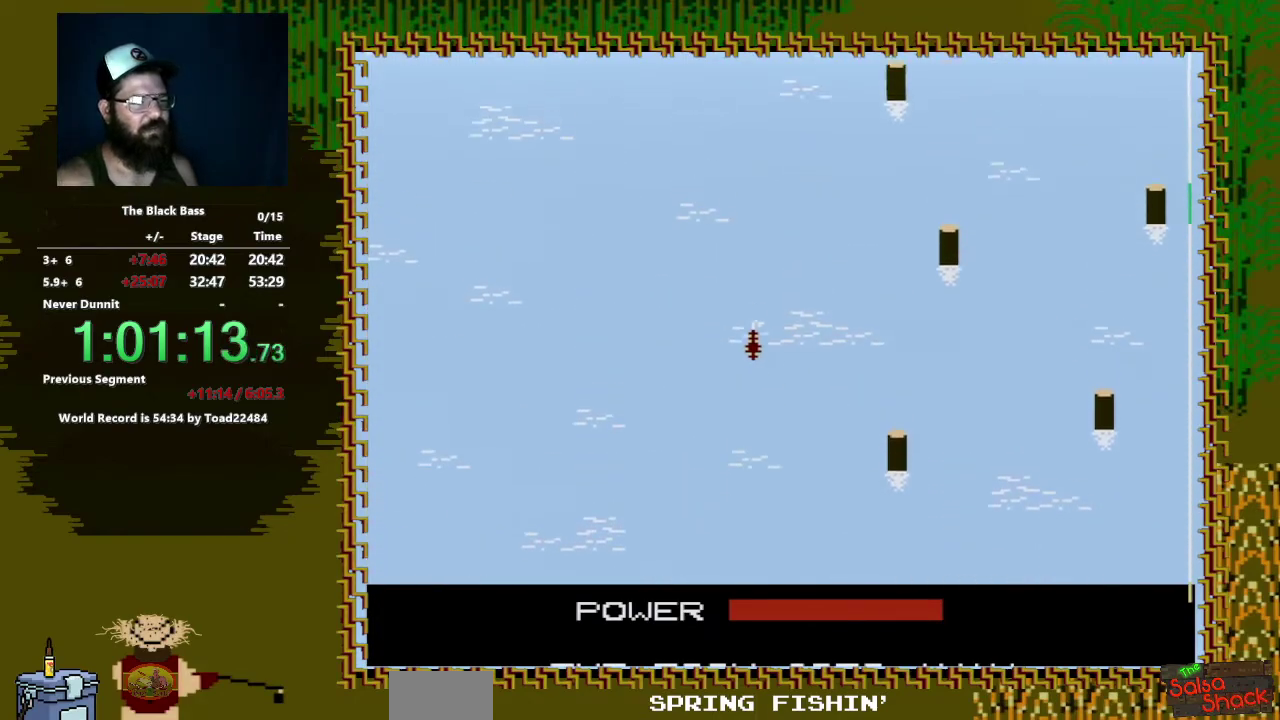
{"buttons": [], "events": []}
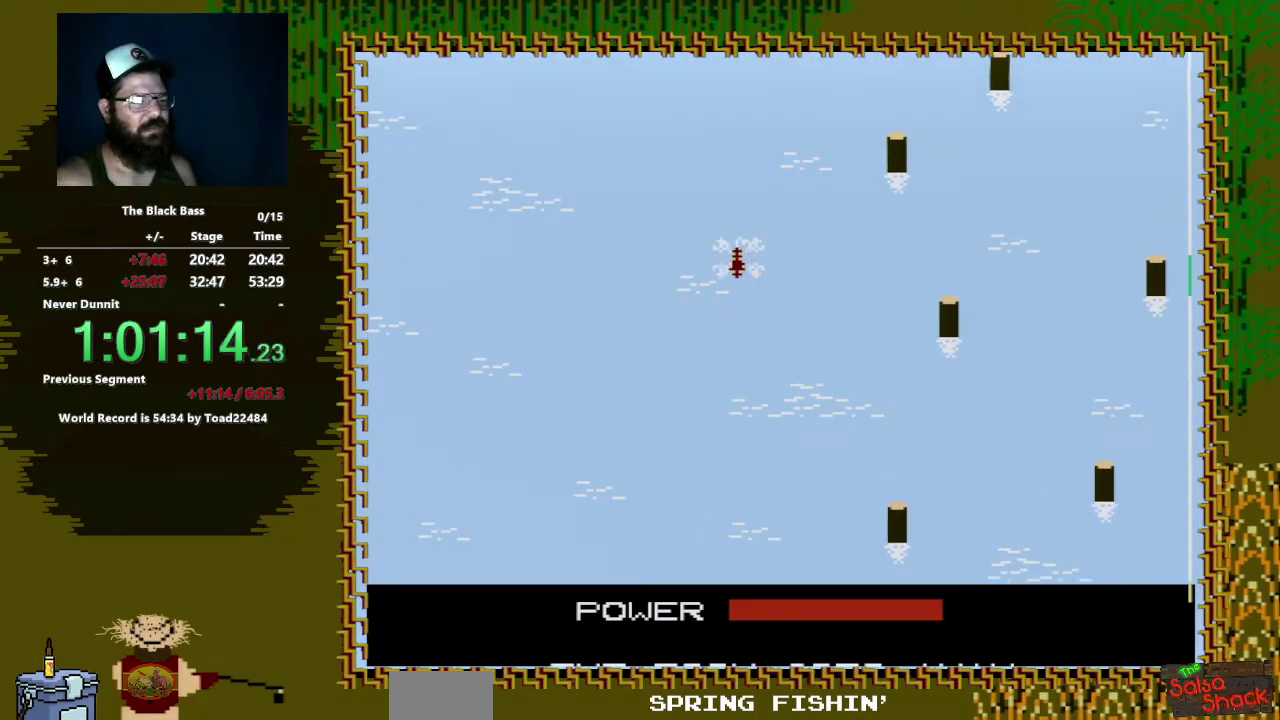
{"buttons": ["DPAD_LEFT"], "events": [[417, "DPAD_LEFT", "down"]]}
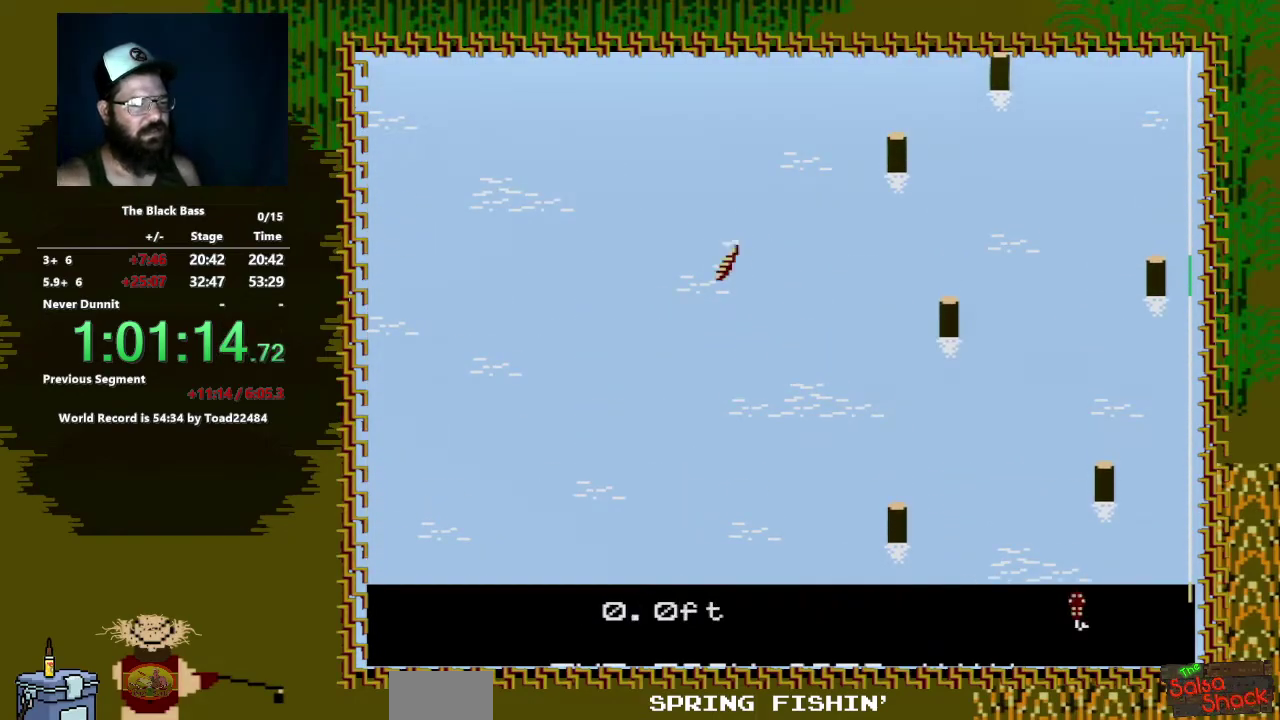
{"buttons": ["DPAD_RIGHT"], "events": [[200, "DPAD_LEFT", "up"], [350, "DPAD_RIGHT", "down"]]}
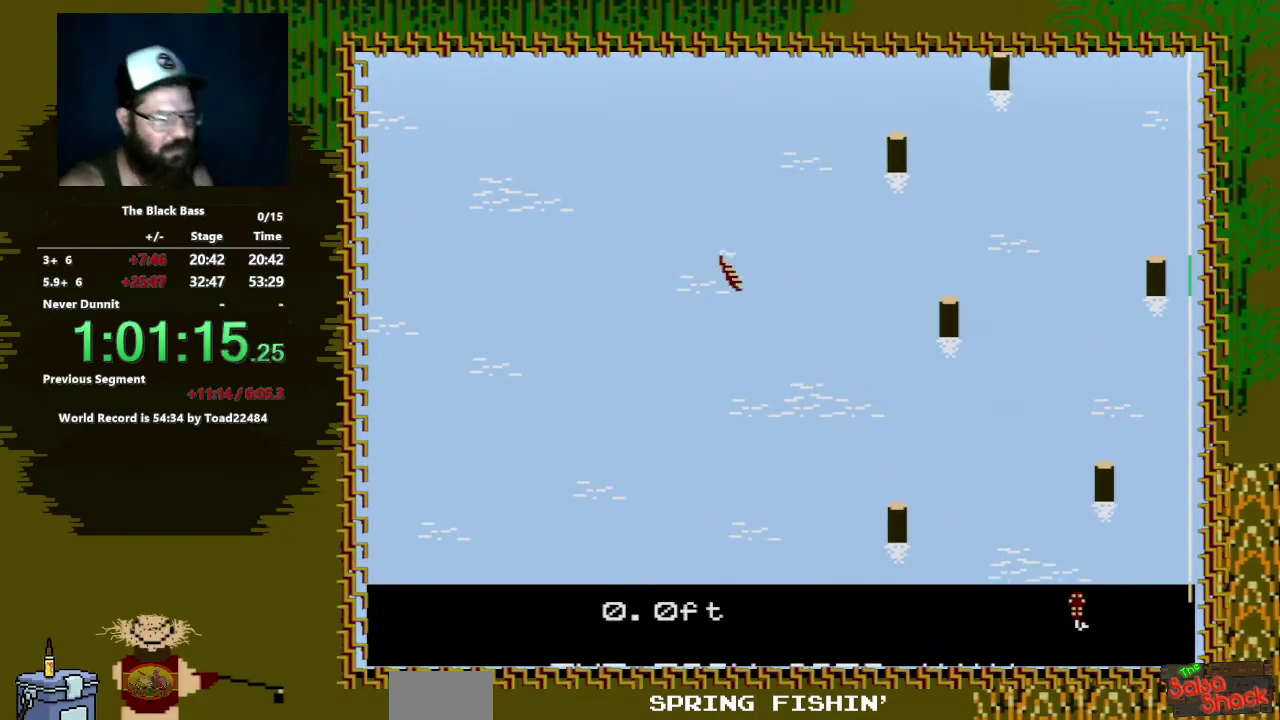
{"buttons": ["DPAD_UP"], "events": [[150, "DPAD_RIGHT", "up"], [417, "DPAD_UP", "down"]]}
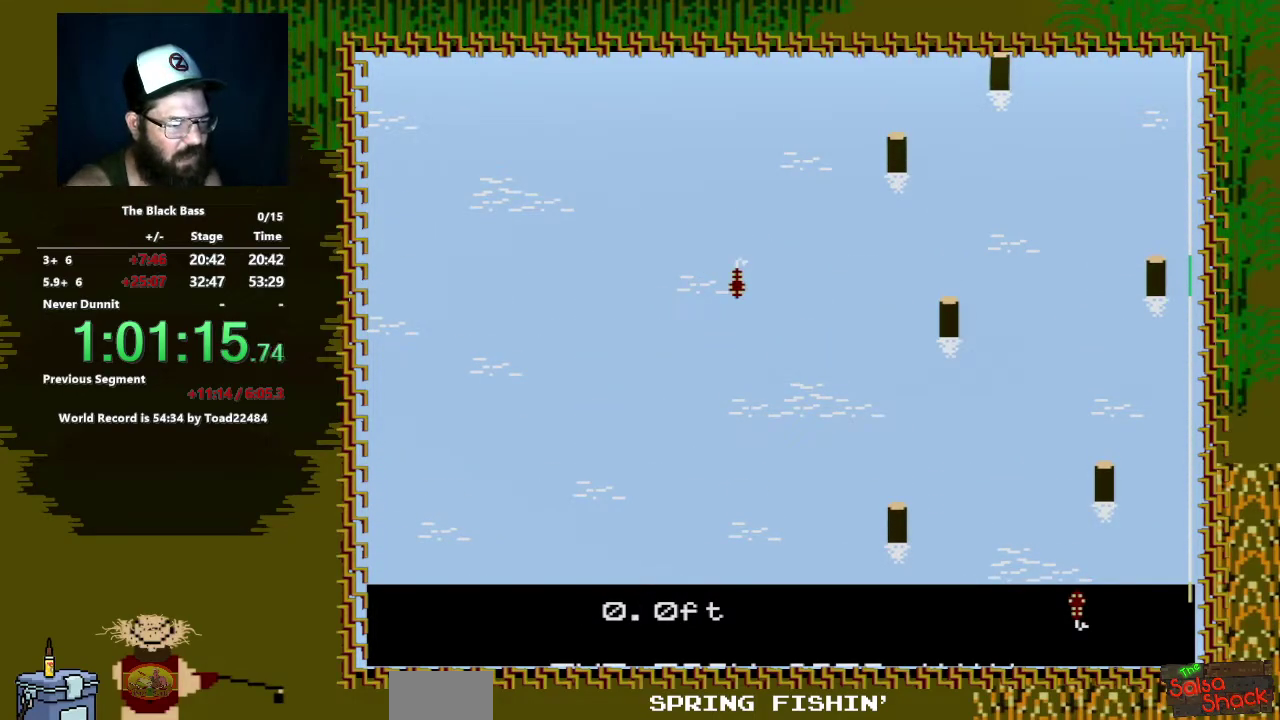
{"buttons": [], "events": [[217, "DPAD_UP", "up"]]}
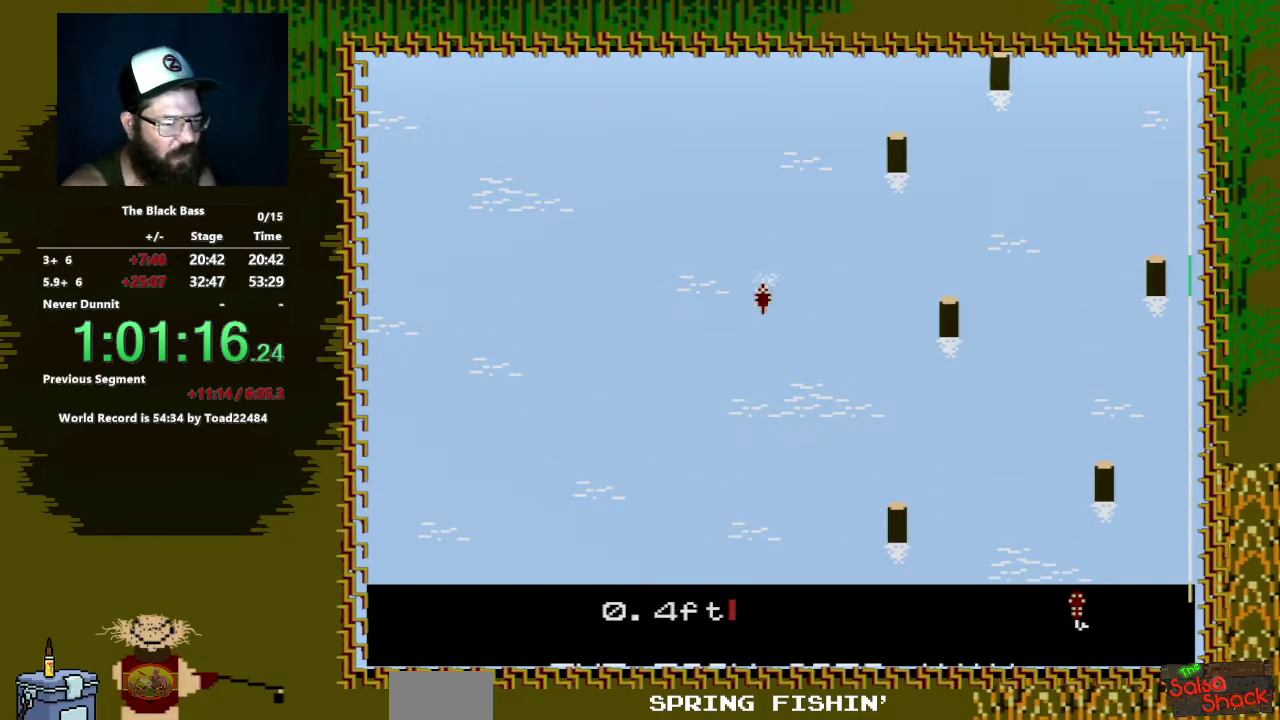
{"buttons": ["DPAD_LEFT"], "events": [[333, "DPAD_LEFT", "down"]]}
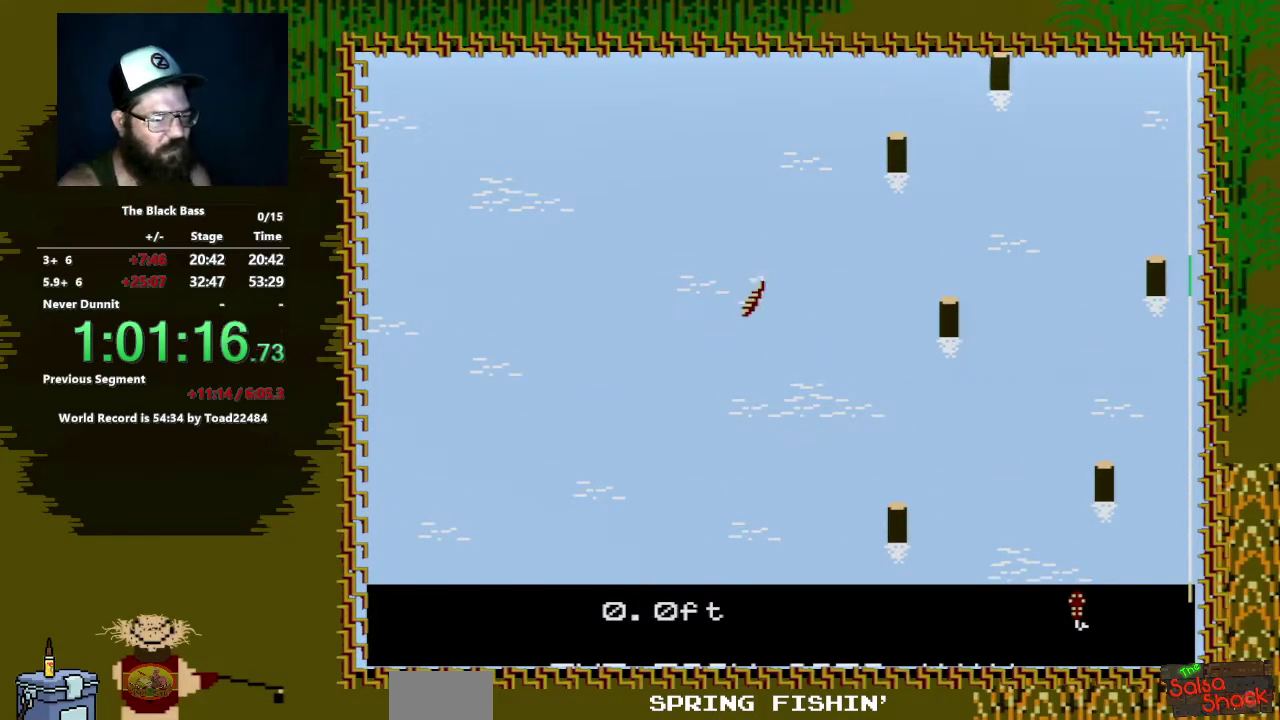
{"buttons": ["DPAD_RIGHT"], "events": [[200, "DPAD_LEFT", "up"], [383, "DPAD_RIGHT", "down"]]}
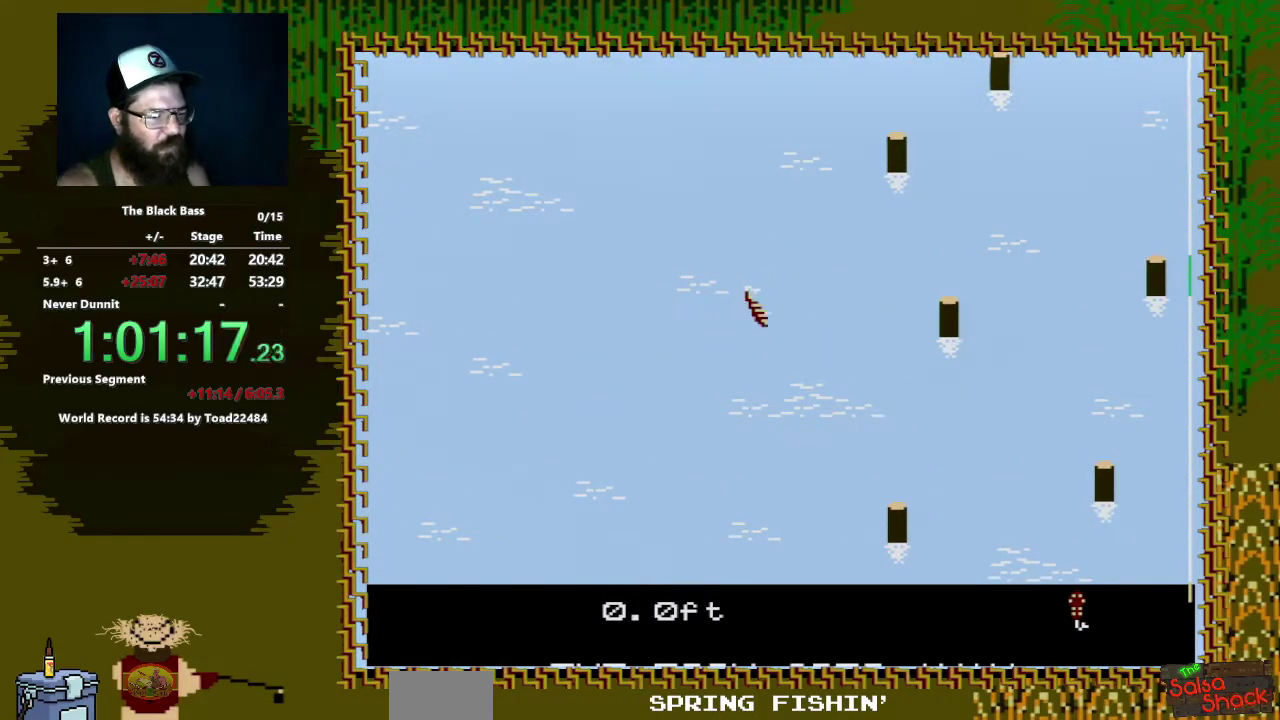
{"buttons": ["DPAD_UP"], "events": [[100, "DPAD_RIGHT", "up"], [350, "DPAD_UP", "down"]]}
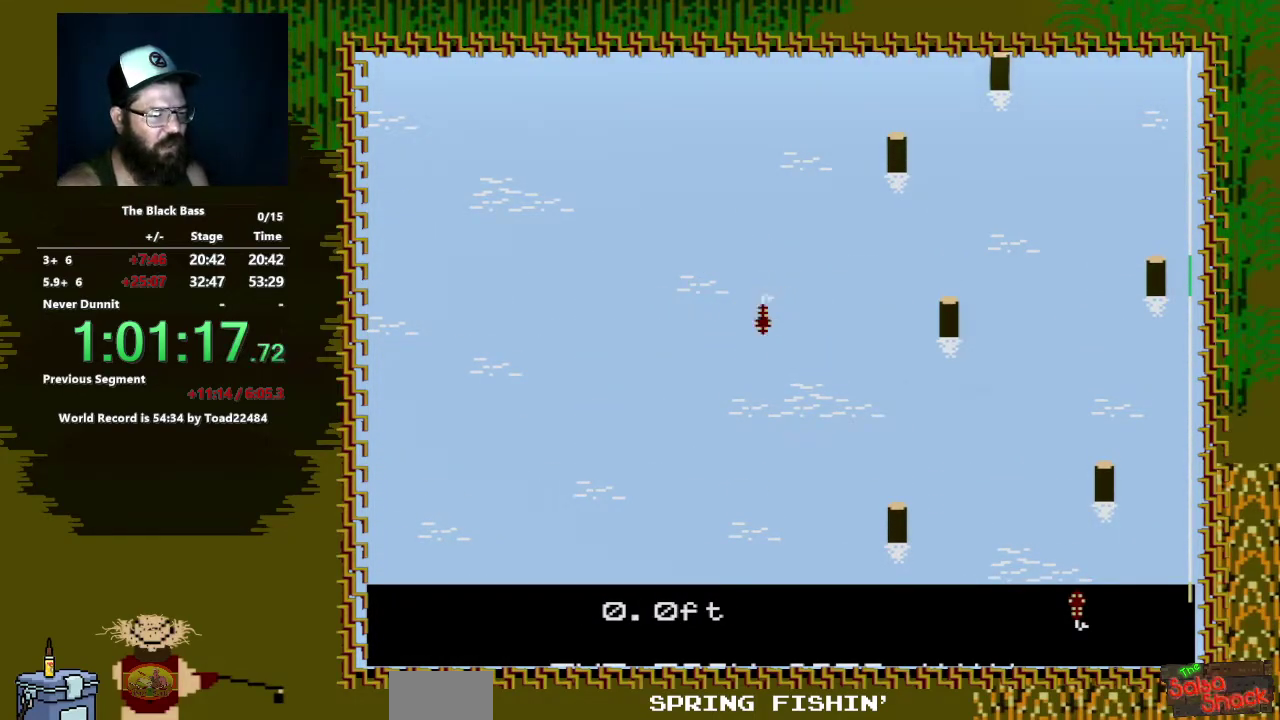
{"buttons": [], "events": [[117, "DPAD_UP", "up"]]}
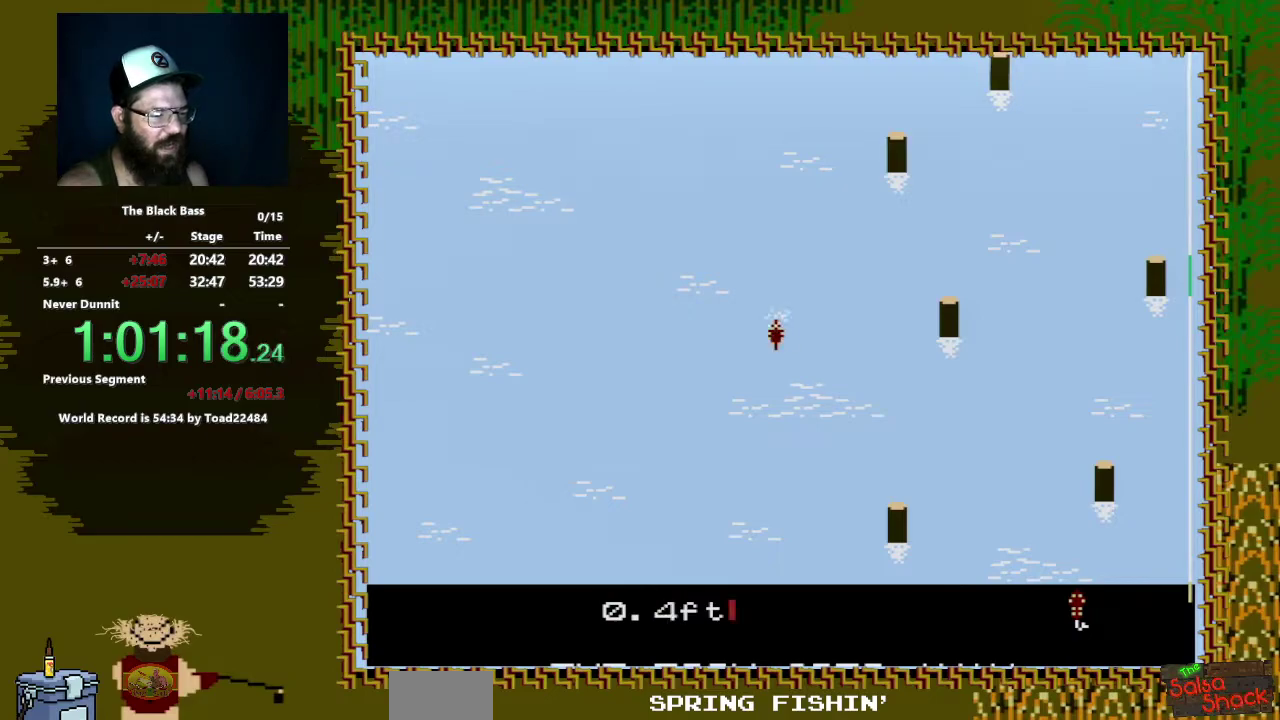
{"buttons": ["DPAD_LEFT"], "events": [[300, "DPAD_LEFT", "down"]]}
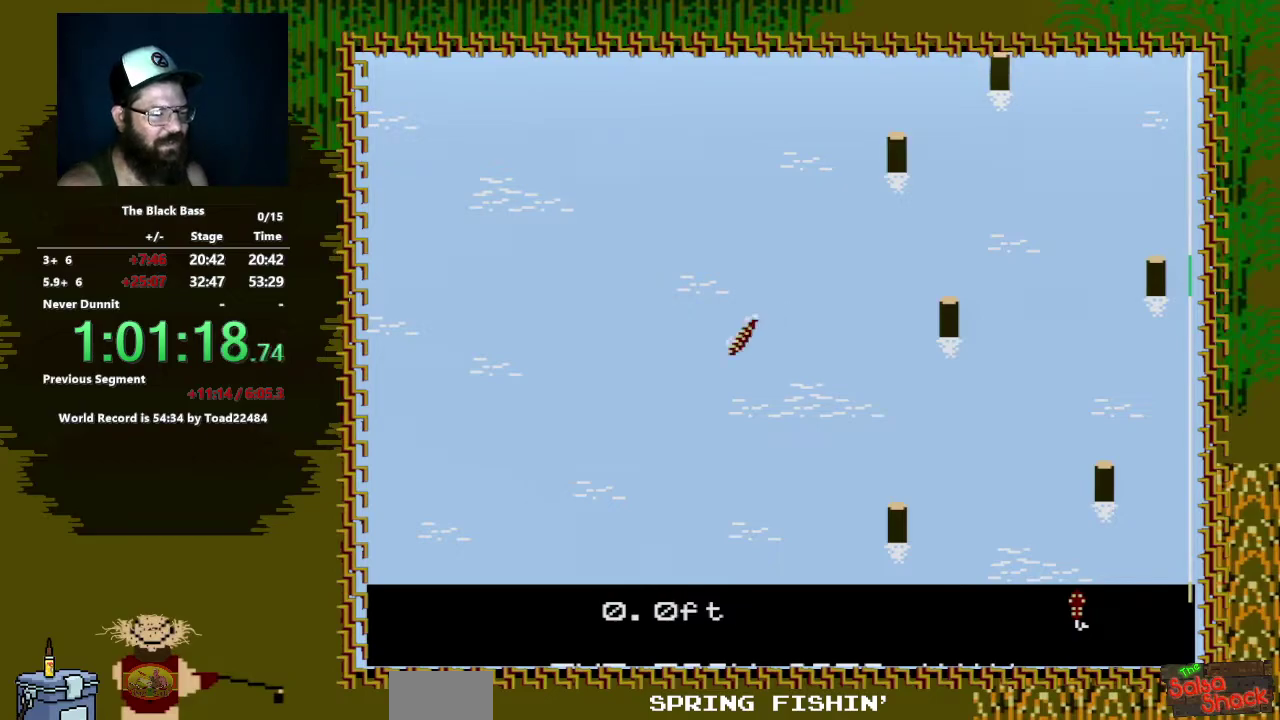
{"buttons": ["DPAD_RIGHT"], "events": [[150, "DPAD_LEFT", "up"], [333, "DPAD_RIGHT", "down"]]}
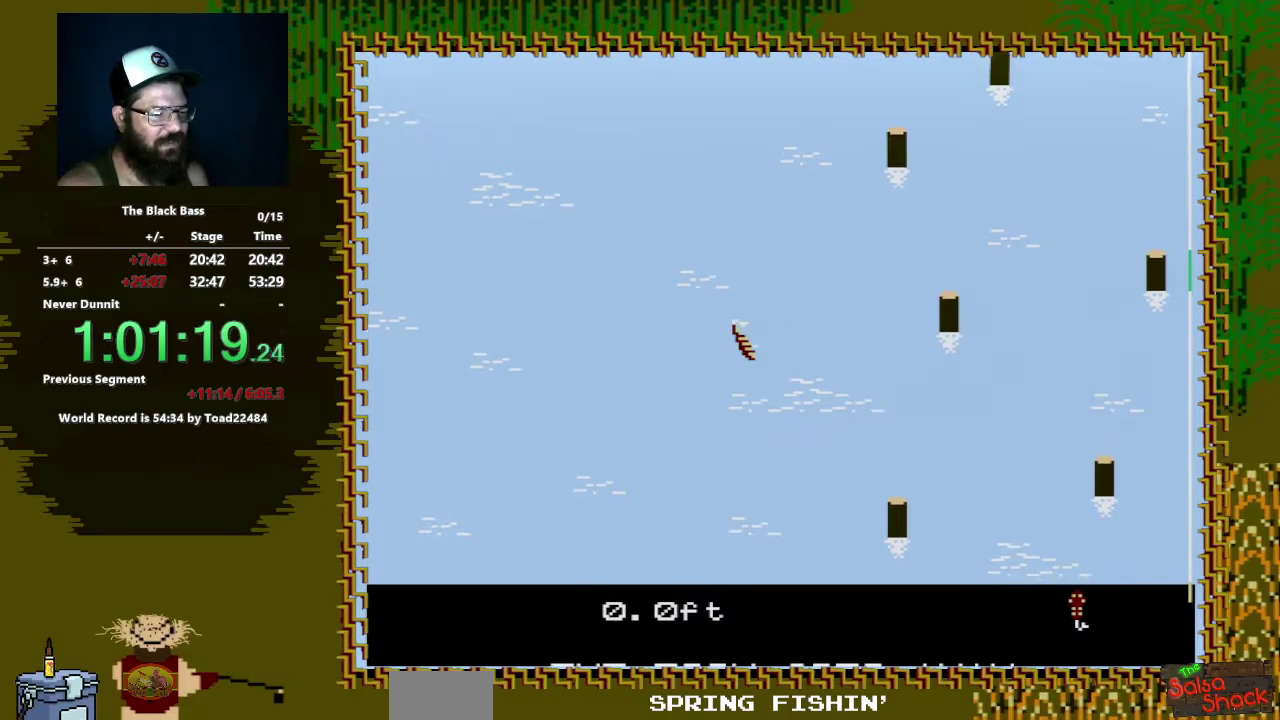
{"buttons": ["DPAD_UP"], "events": [[150, "DPAD_RIGHT", "up"], [417, "DPAD_UP", "down"]]}
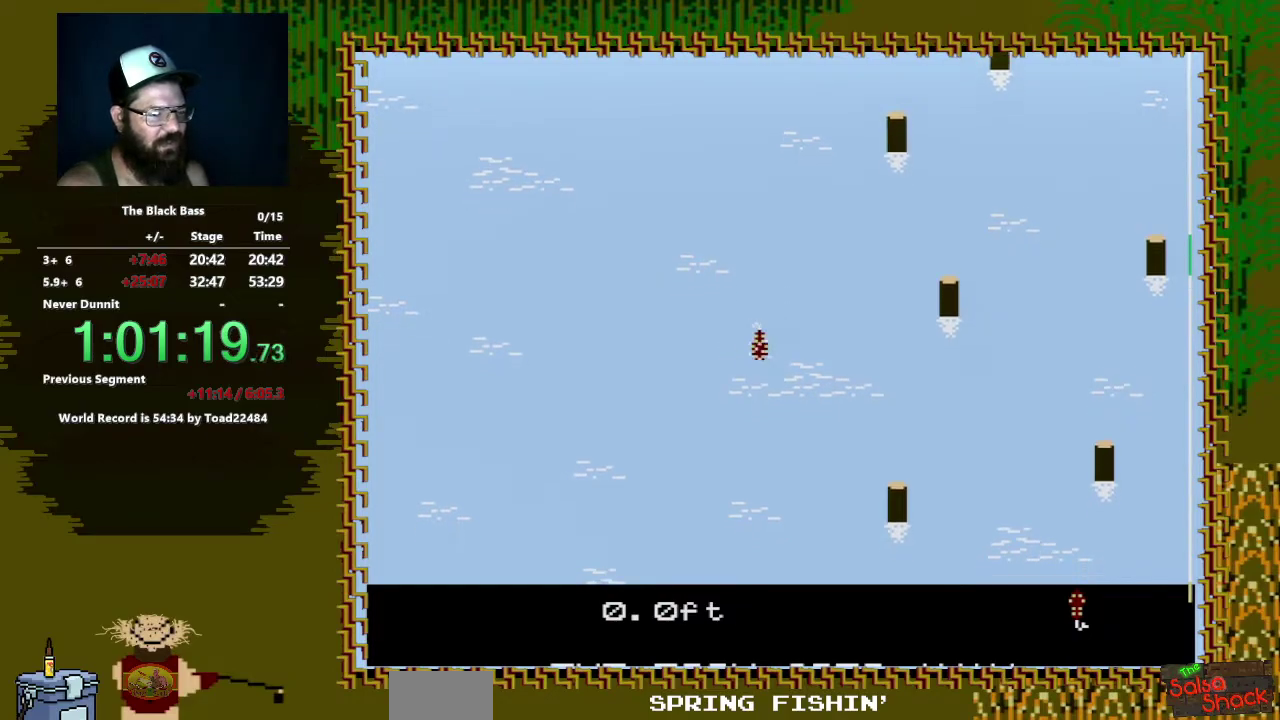
{"buttons": [], "events": [[183, "DPAD_UP", "up"]]}